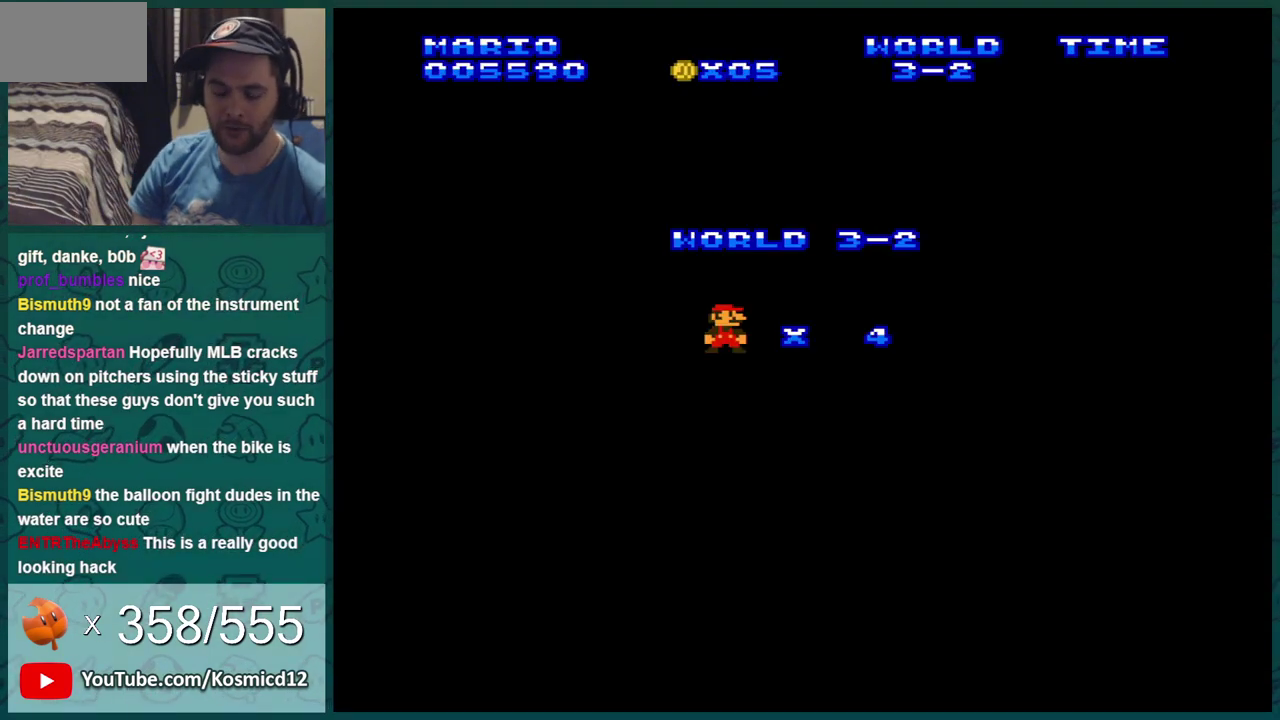
Gameplay with a controller (Nintendo layout); each line is a JSON object with the inputs held at the frame after it (dt_ms = milliseconds from this image to that frame). "events" lists button and stick changes between this image and that frame as [ms after this image, input, new state], when the widget could be followed in between. Not read: L3 R3.
{"dt_ms": 500, "buttons": ["A"], "events": [[267, "A", "down"], [384, "A", "up"], [450, "A", "down"]]}
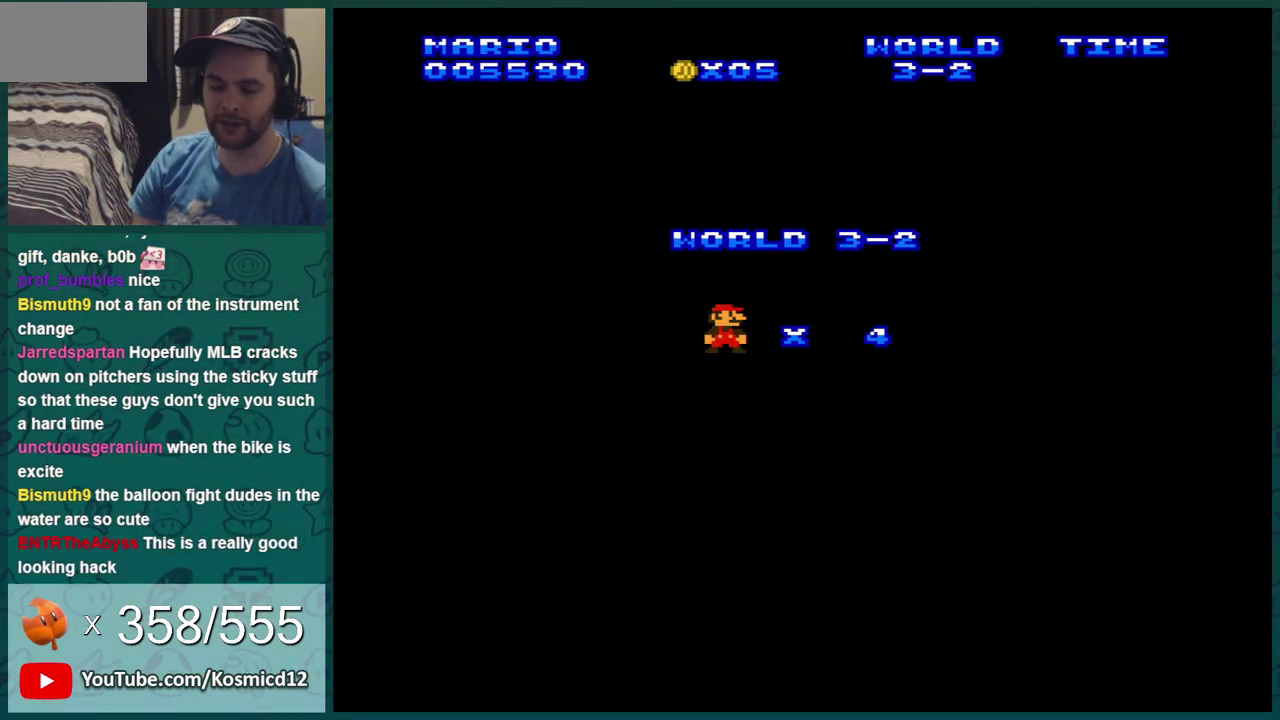
{"dt_ms": 501, "buttons": ["B", "DPAD_RIGHT"], "events": [[201, "A", "up"], [267, "A", "down"], [401, "A", "up"], [401, "B", "down"], [484, "DPAD_RIGHT", "down"]]}
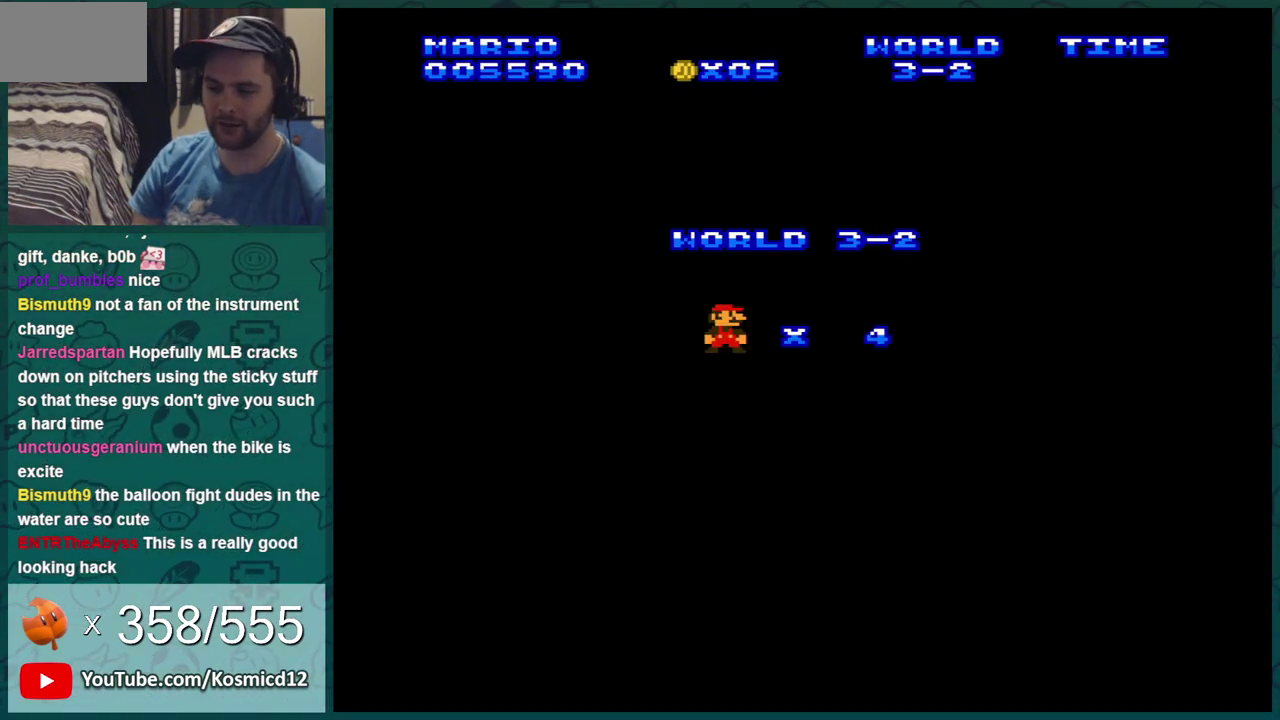
{"dt_ms": 500, "buttons": ["B", "DPAD_RIGHT"], "events": []}
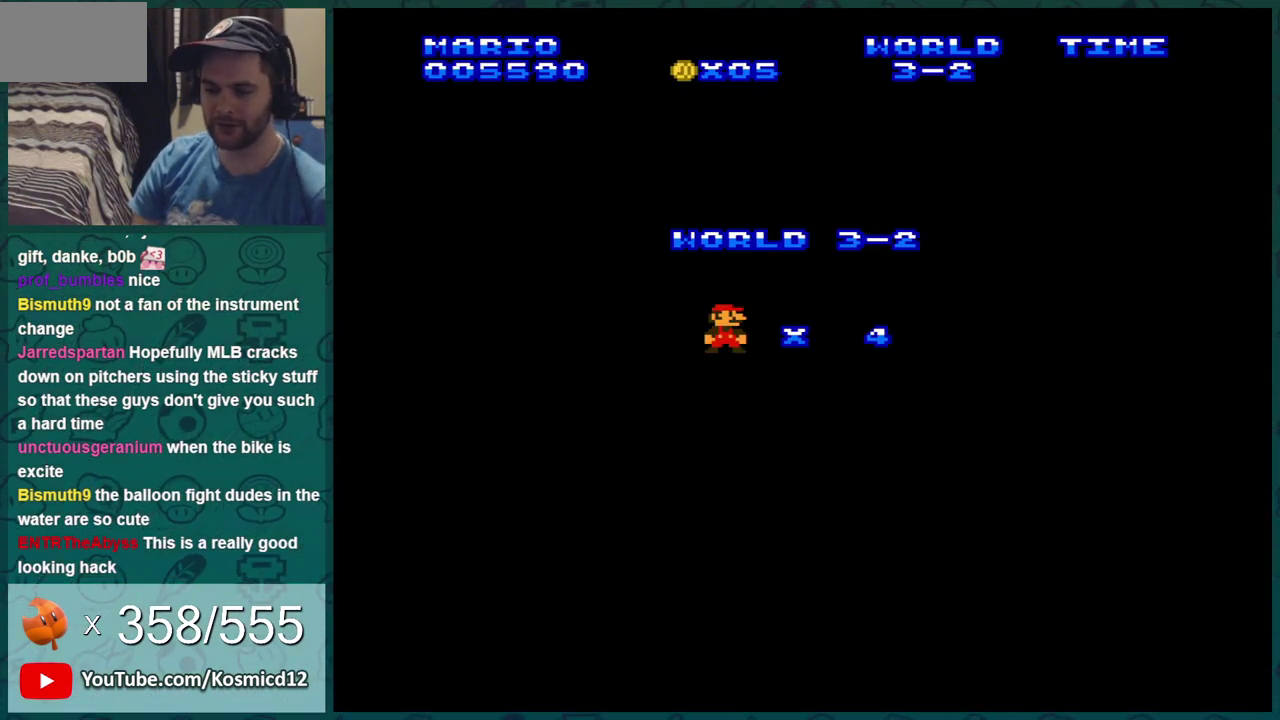
{"dt_ms": 501, "buttons": ["B", "DPAD_RIGHT"], "events": []}
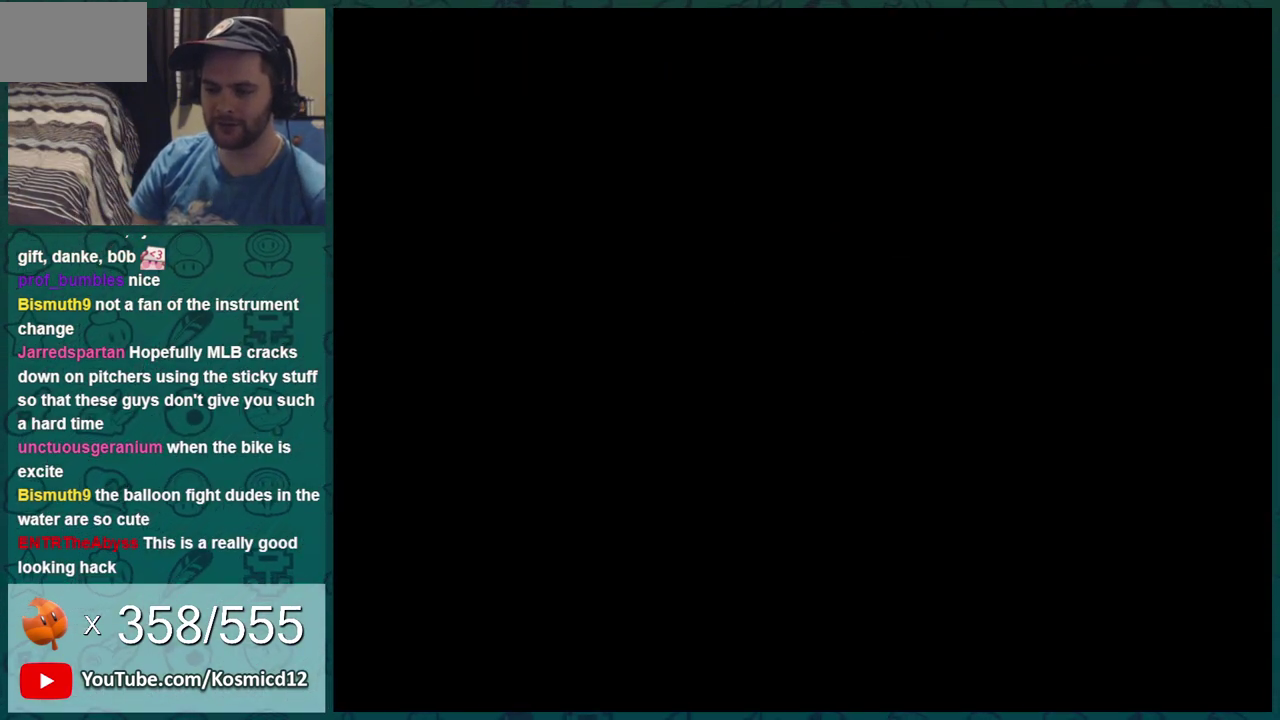
{"dt_ms": 500, "buttons": ["B", "DPAD_RIGHT"], "events": []}
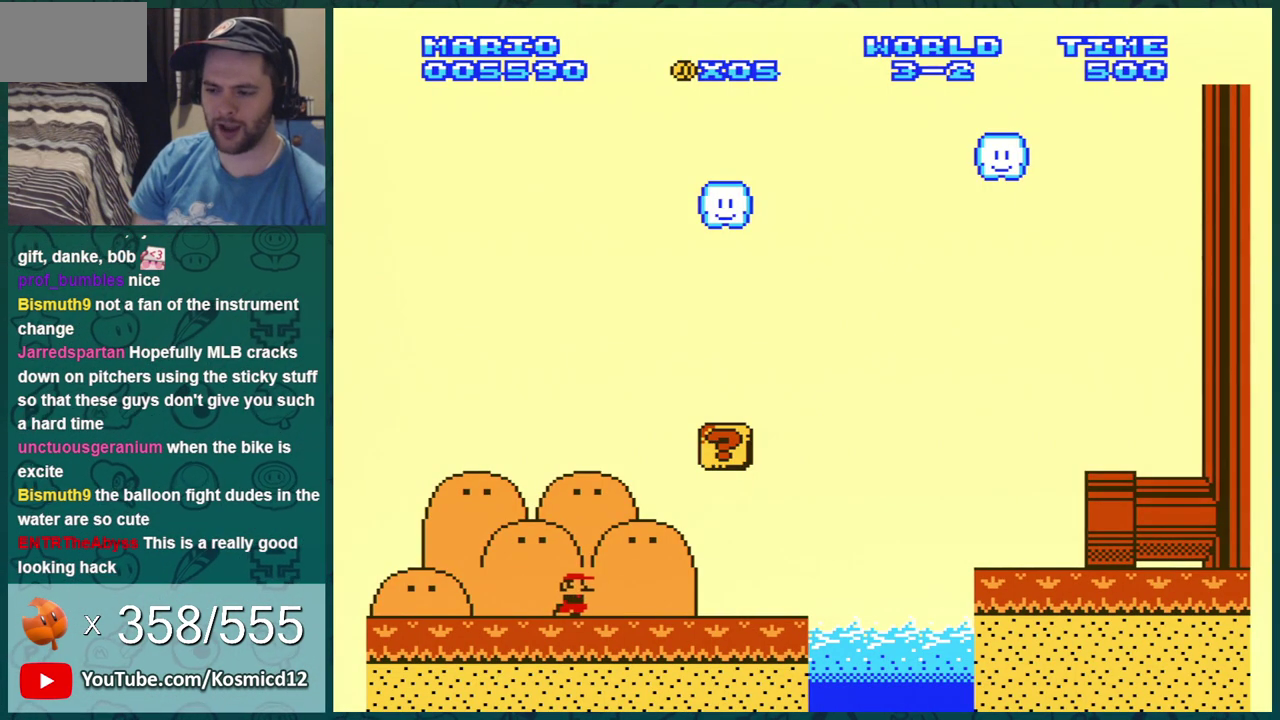
{"dt_ms": 501, "buttons": ["B"], "events": [[267, "DPAD_RIGHT", "up"], [301, "DPAD_LEFT", "down"], [351, "A", "down"], [417, "DPAD_LEFT", "up"], [484, "A", "up"]]}
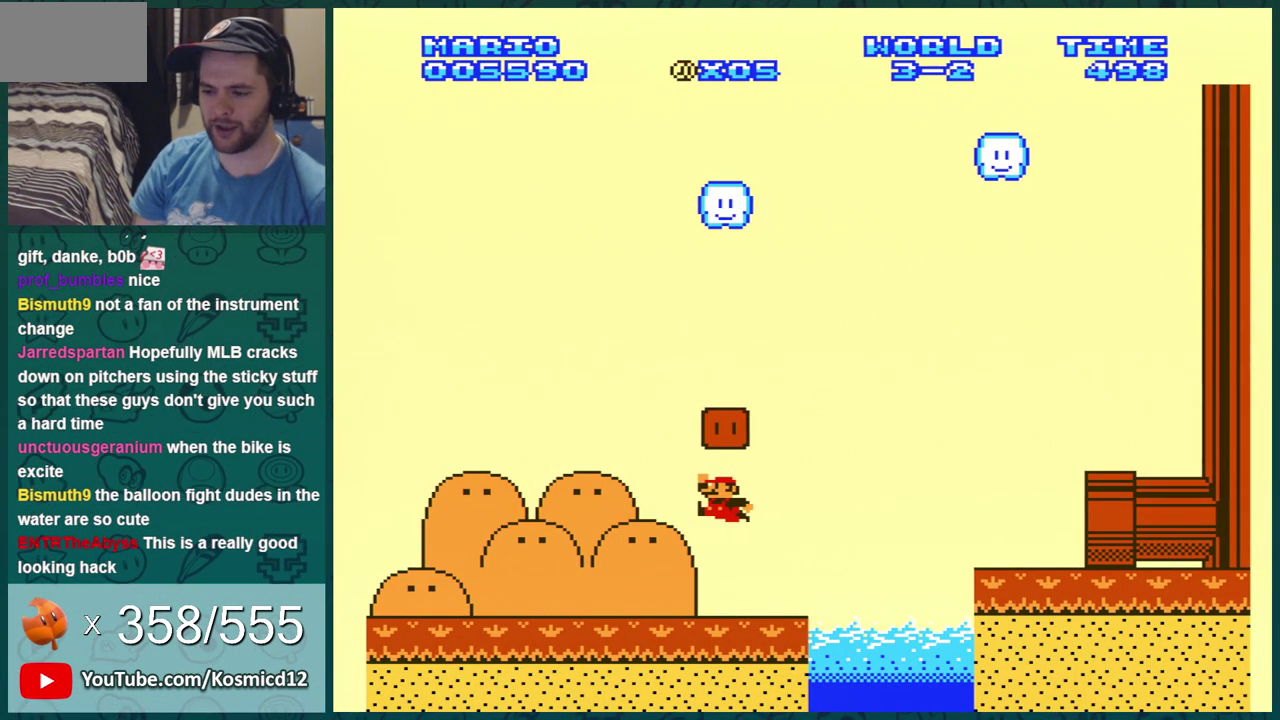
{"dt_ms": 300, "buttons": ["A", "B", "DPAD_RIGHT"], "events": [[17, "DPAD_LEFT", "down"], [167, "DPAD_LEFT", "up"], [283, "A", "down"], [283, "DPAD_RIGHT", "down"]]}
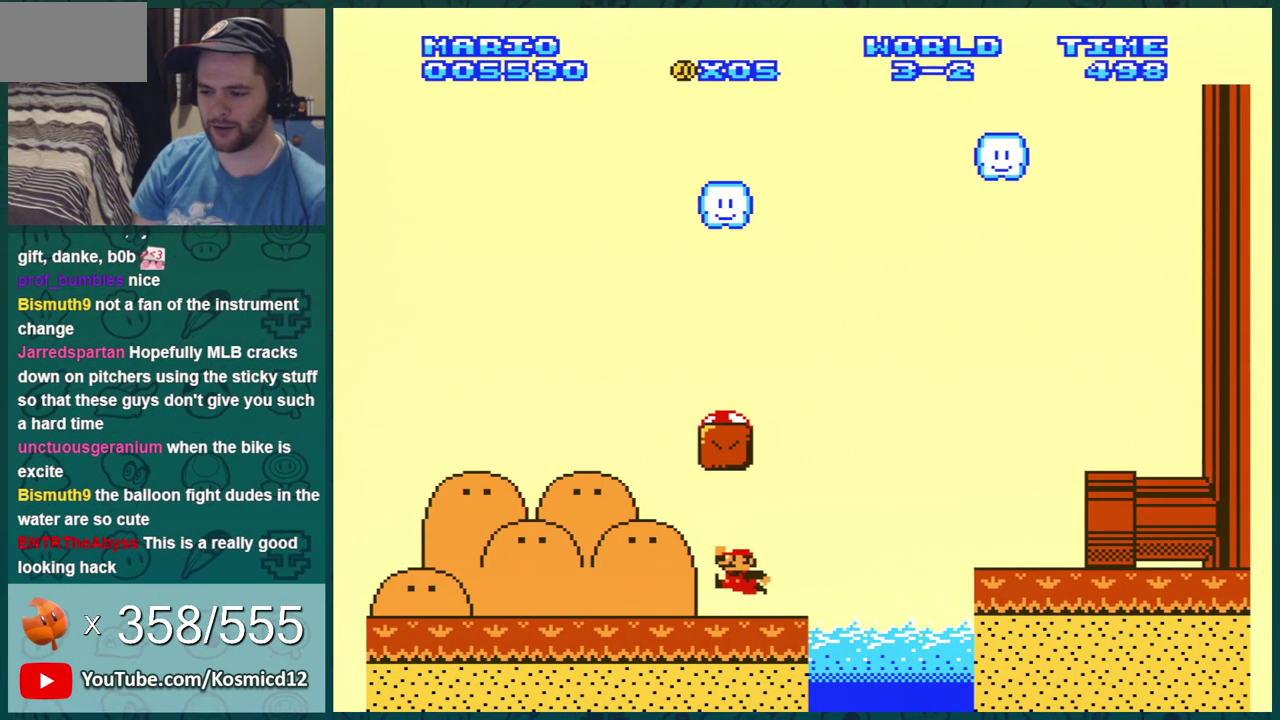
{"dt_ms": 701, "buttons": ["B"], "events": [[117, "DPAD_RIGHT", "up"], [234, "A", "up"]]}
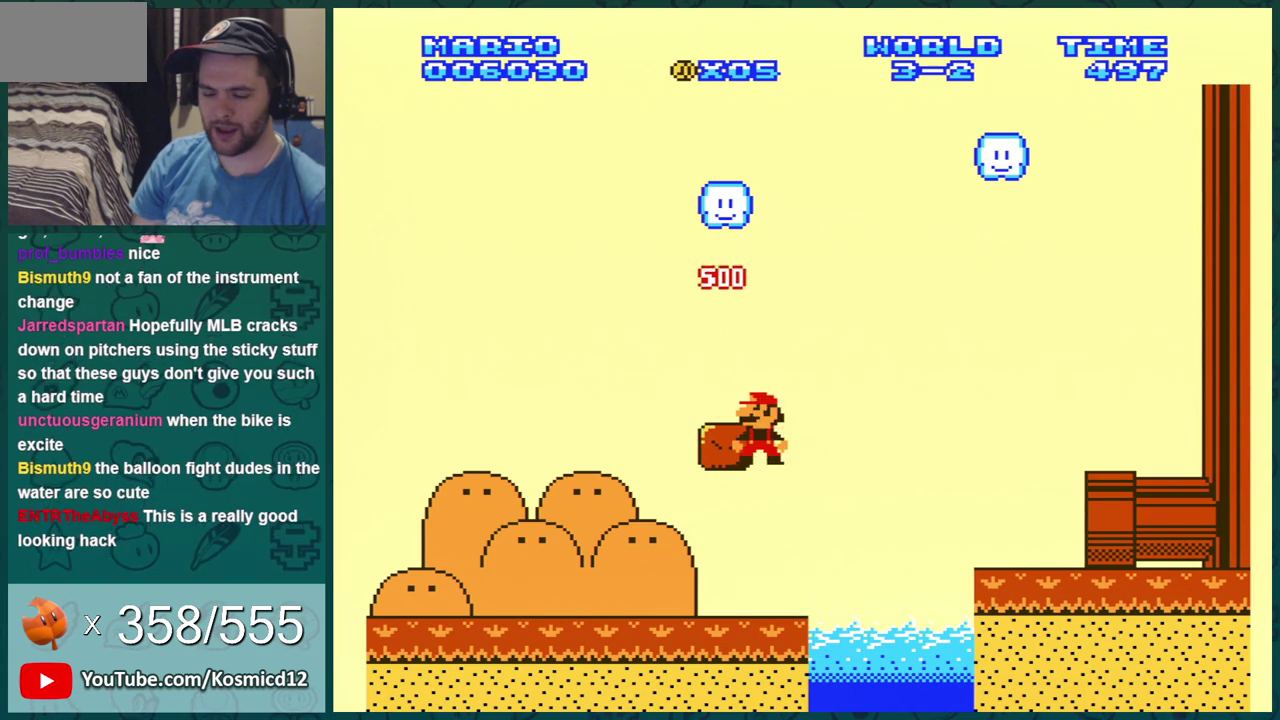
{"dt_ms": 300, "buttons": ["A", "B"], "events": [[217, "A", "down"]]}
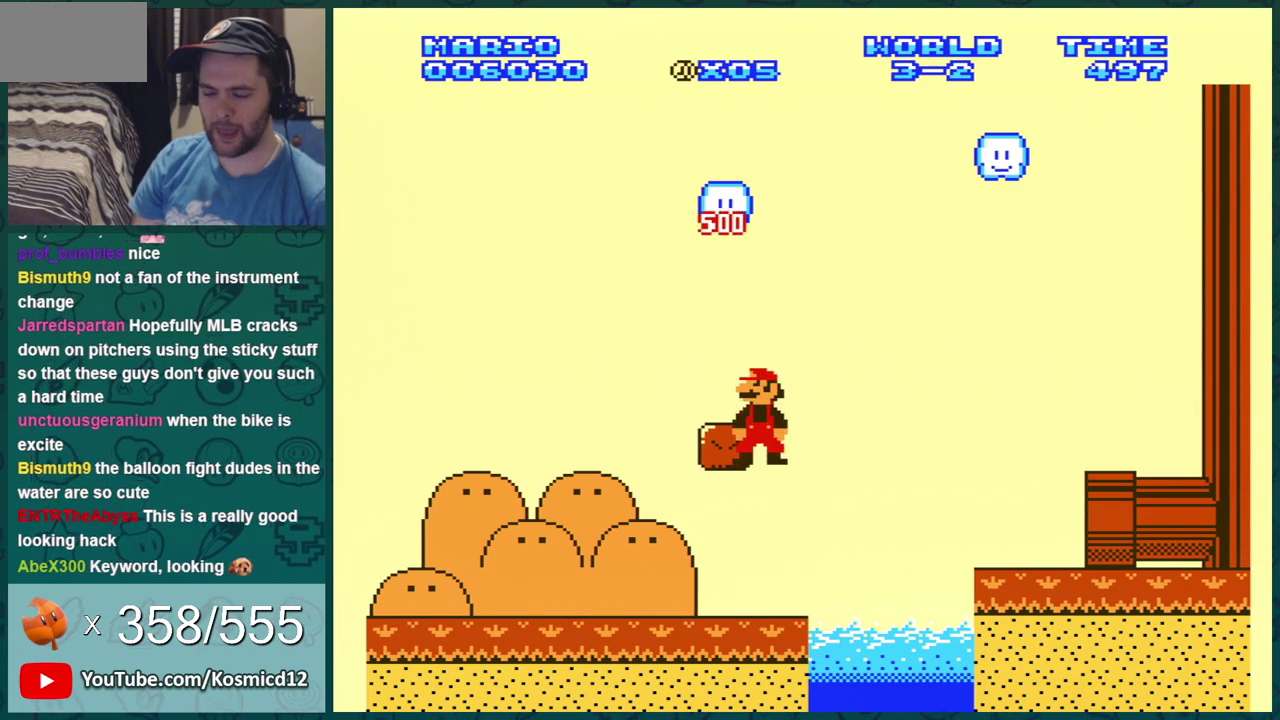
{"dt_ms": 901, "buttons": ["B", "DPAD_RIGHT"], "events": [[84, "DPAD_LEFT", "down"], [617, "A", "up"], [667, "DPAD_LEFT", "up"], [834, "DPAD_RIGHT", "down"]]}
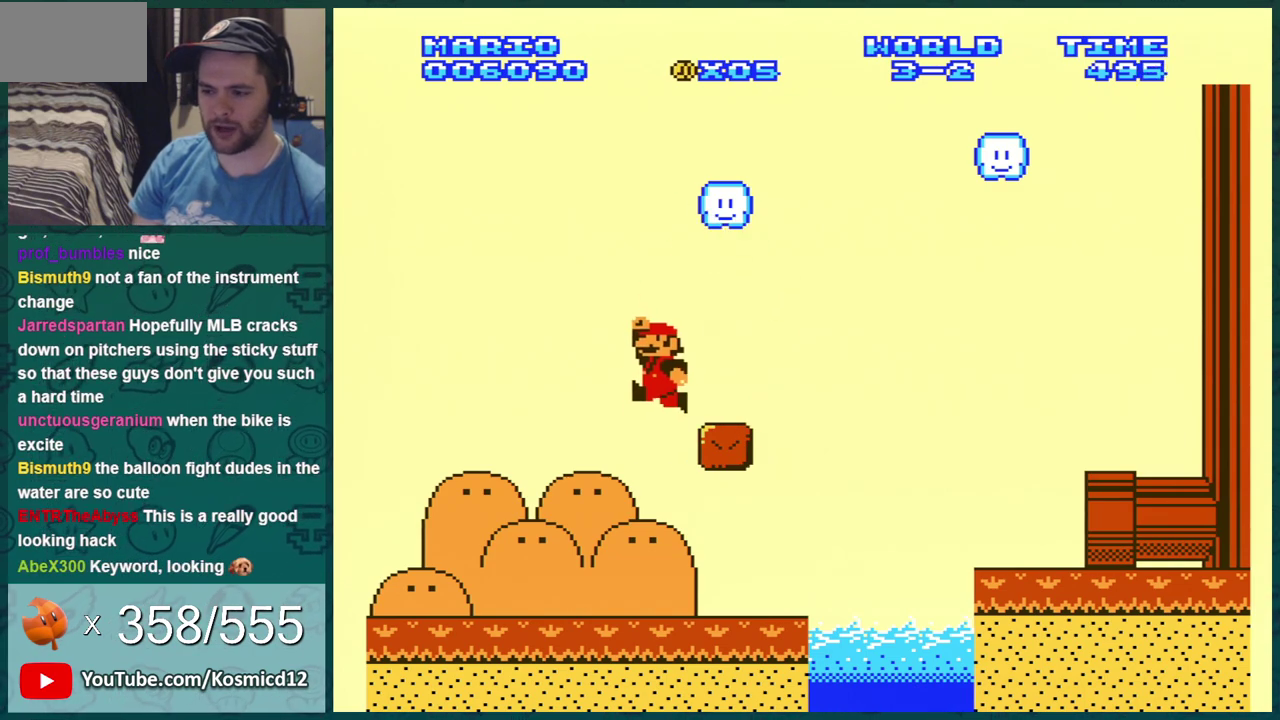
{"dt_ms": 300, "buttons": ["B", "DPAD_RIGHT"], "events": []}
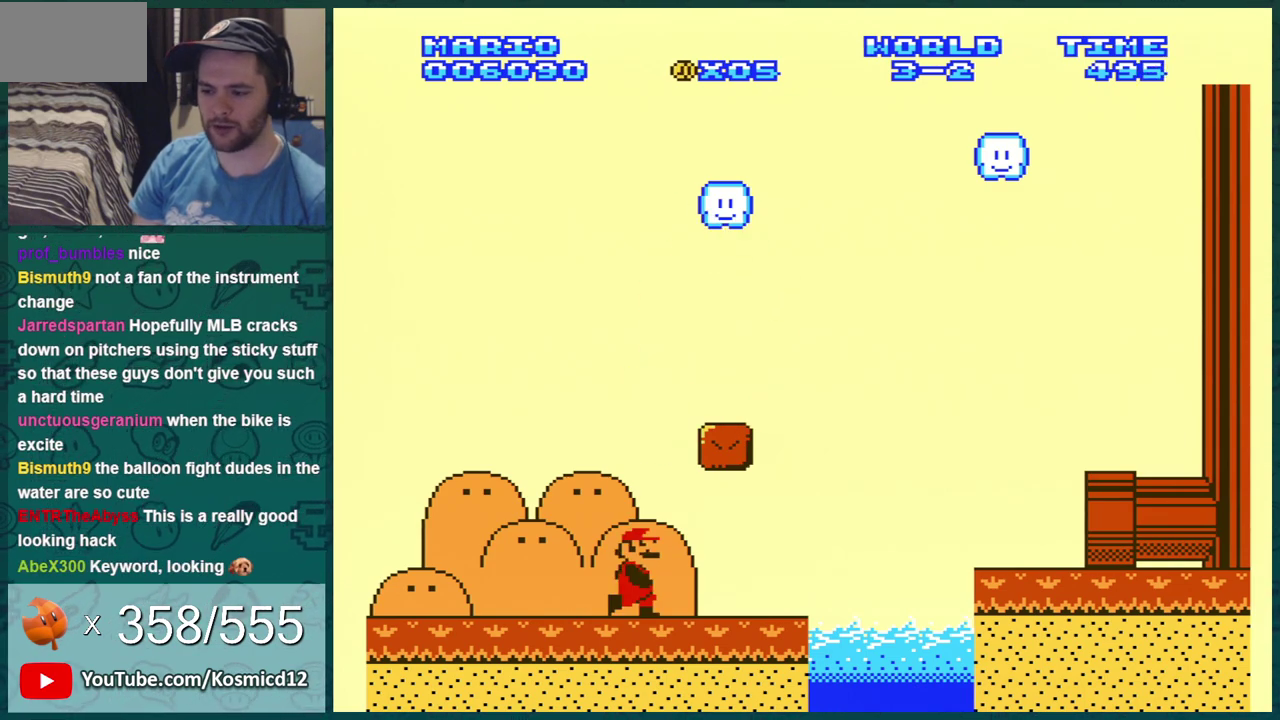
{"dt_ms": 501, "buttons": ["B", "DPAD_RIGHT"], "events": []}
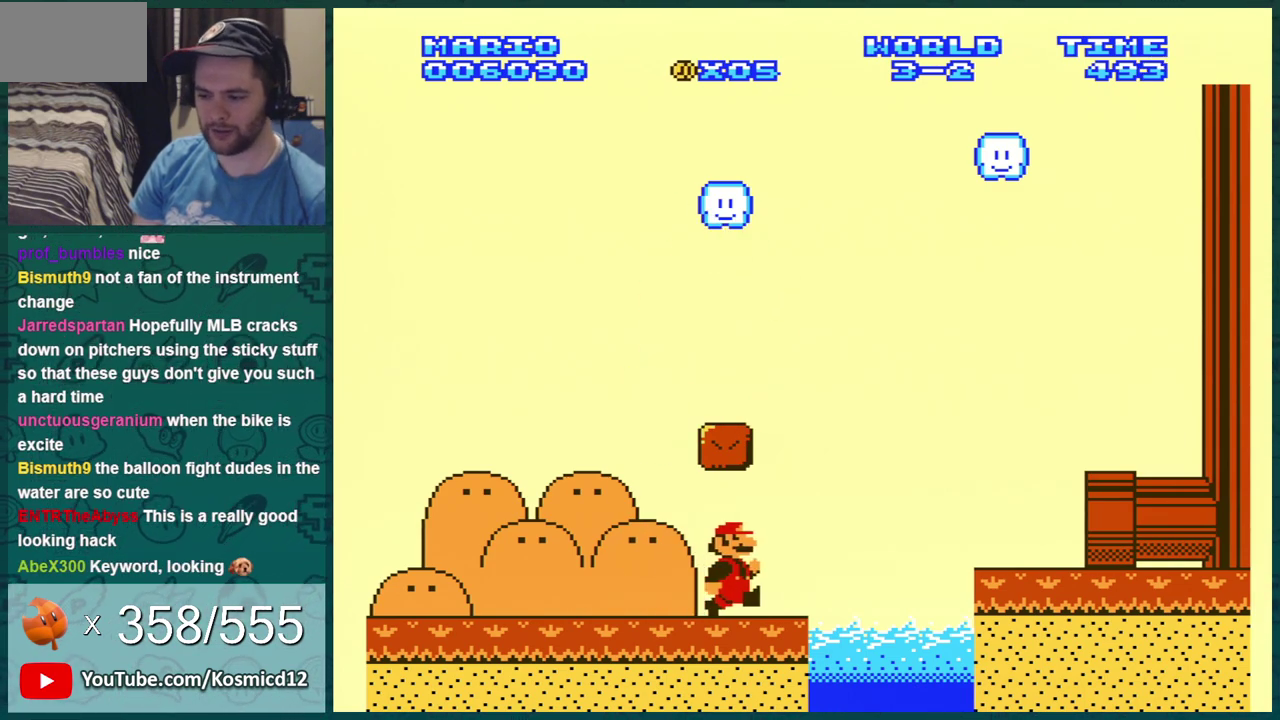
{"dt_ms": 500, "buttons": ["B", "DPAD_RIGHT"], "events": [[67, "A", "down"], [250, "A", "up"]]}
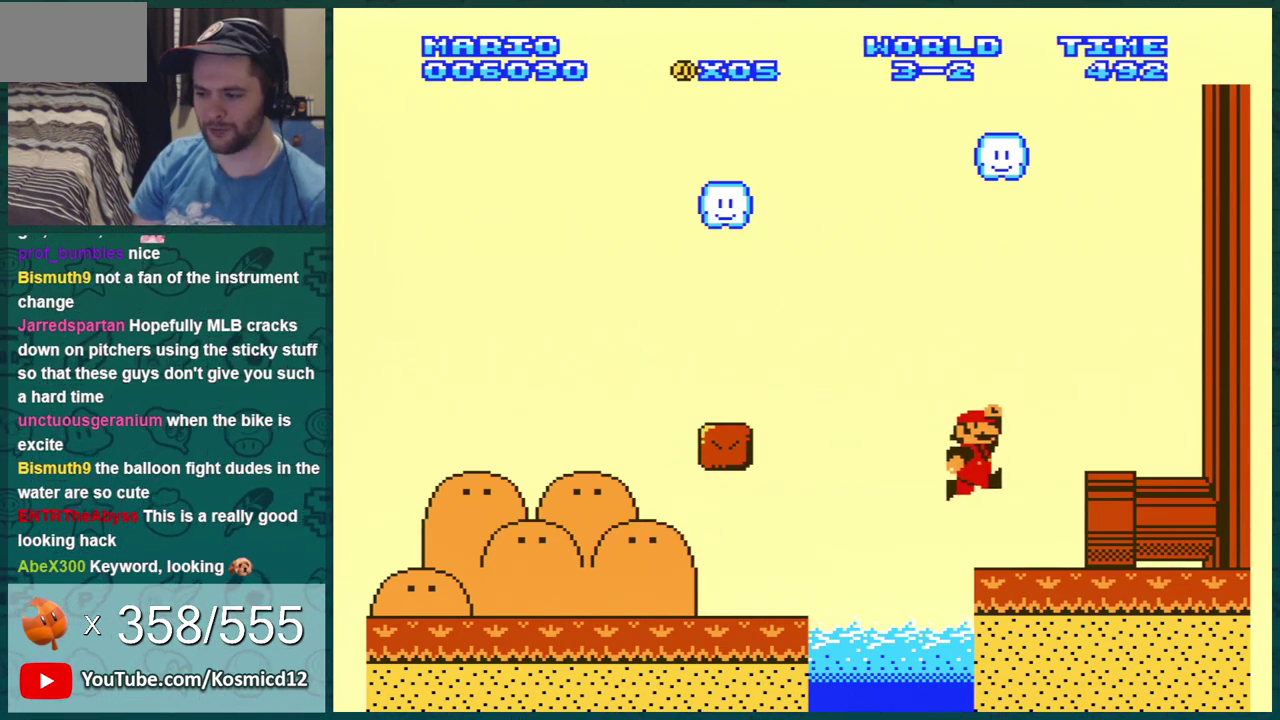
{"dt_ms": 401, "buttons": ["DPAD_RIGHT"], "events": [[401, "B", "up"]]}
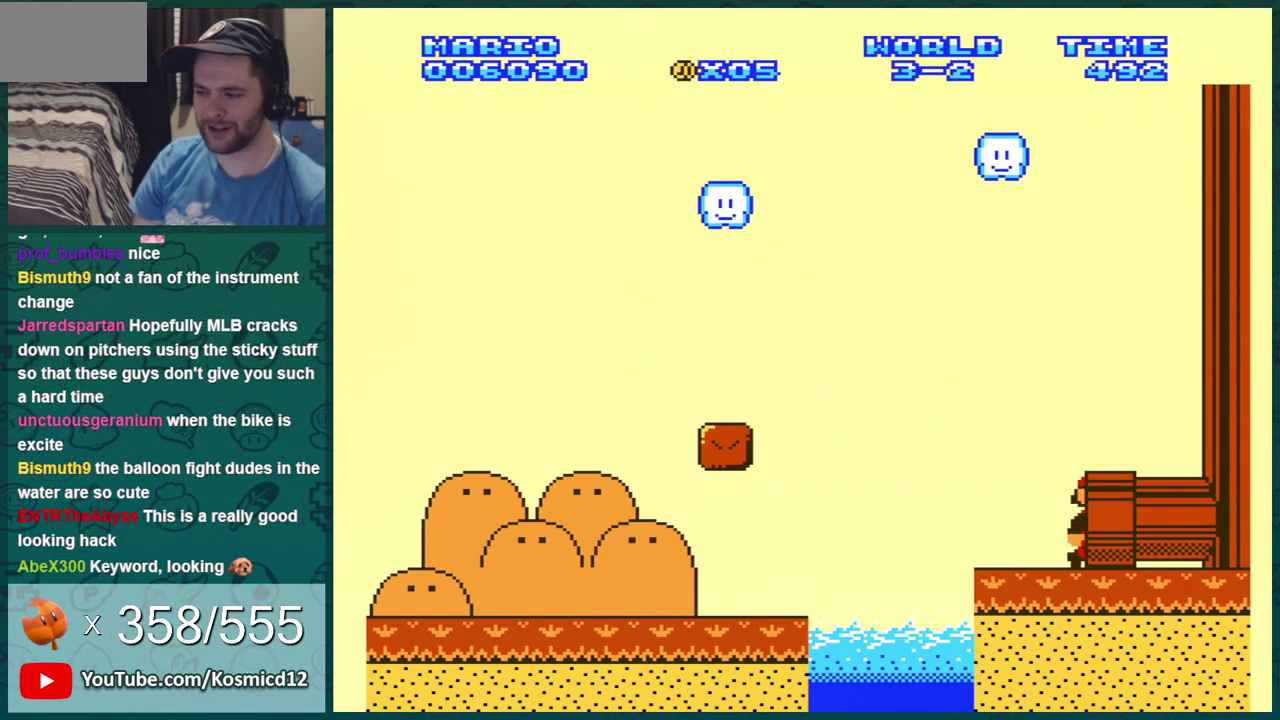
{"dt_ms": 600, "buttons": ["A", "DPAD_RIGHT"], "events": [[133, "A", "down"], [200, "A", "up"], [283, "A", "down"], [350, "A", "up"], [434, "A", "down"], [500, "A", "up"], [567, "A", "down"]]}
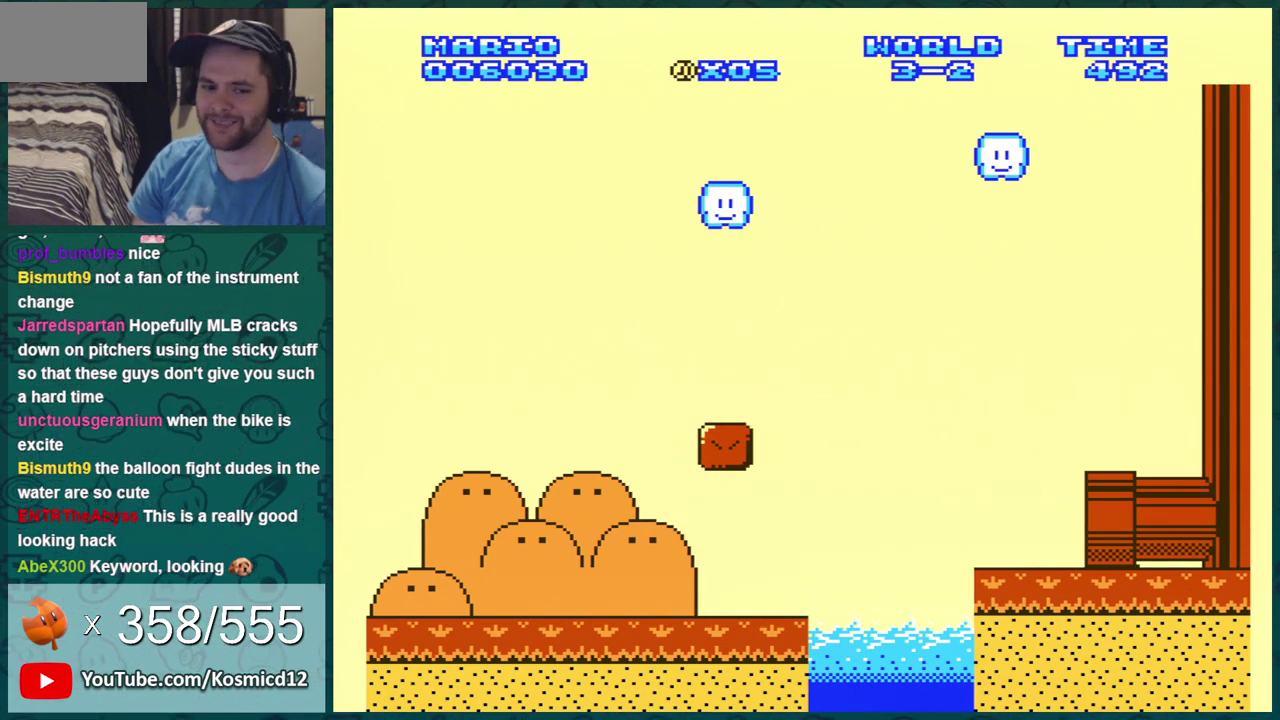
{"dt_ms": 301, "buttons": ["A"], "events": [[50, "A", "up"], [150, "A", "down"], [217, "A", "up"], [284, "A", "down"], [284, "DPAD_RIGHT", "up"]]}
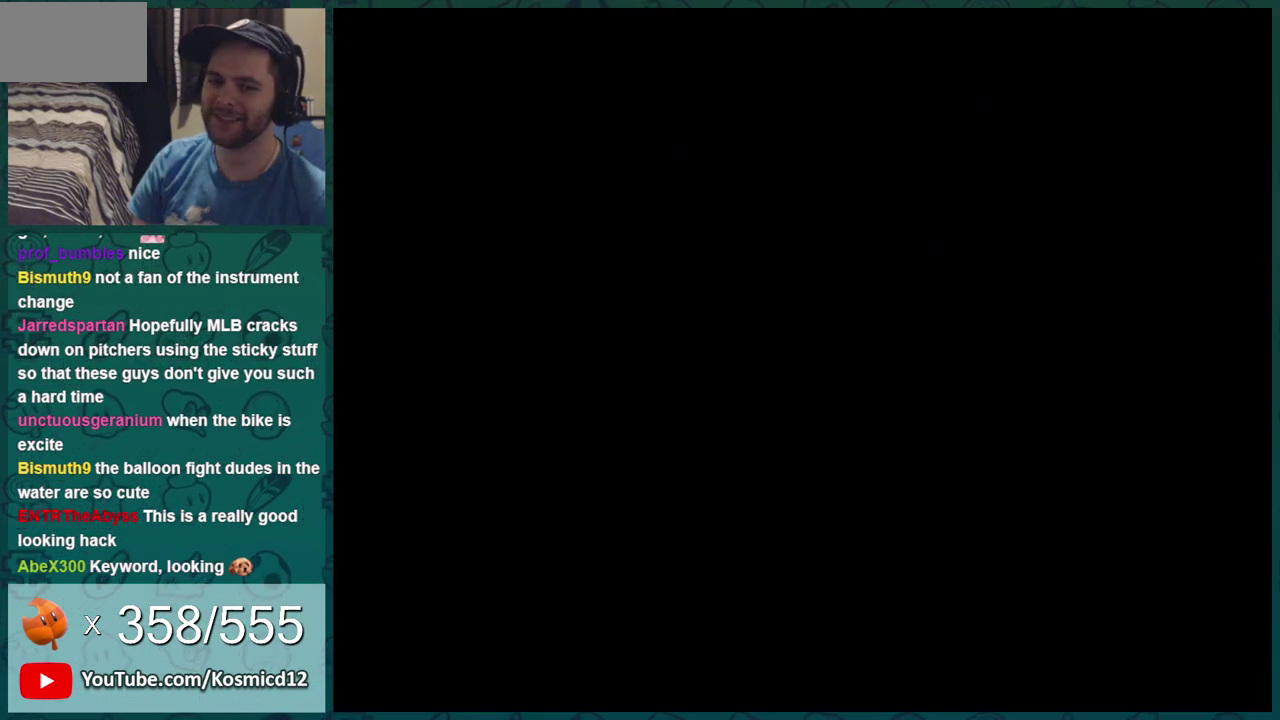
{"dt_ms": 700, "buttons": ["B", "DPAD_RIGHT"], "events": [[66, "B", "down"], [100, "A", "up"], [200, "DPAD_RIGHT", "down"]]}
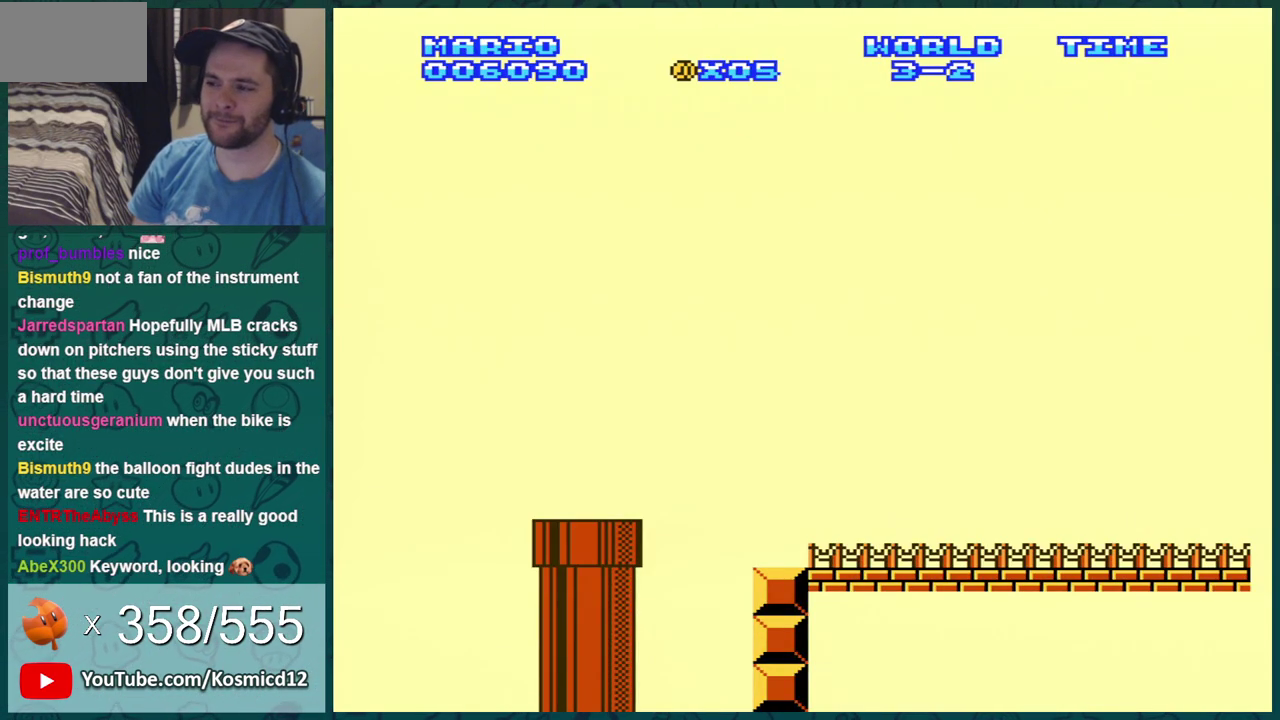
{"dt_ms": 484, "buttons": ["B", "DPAD_RIGHT"], "events": []}
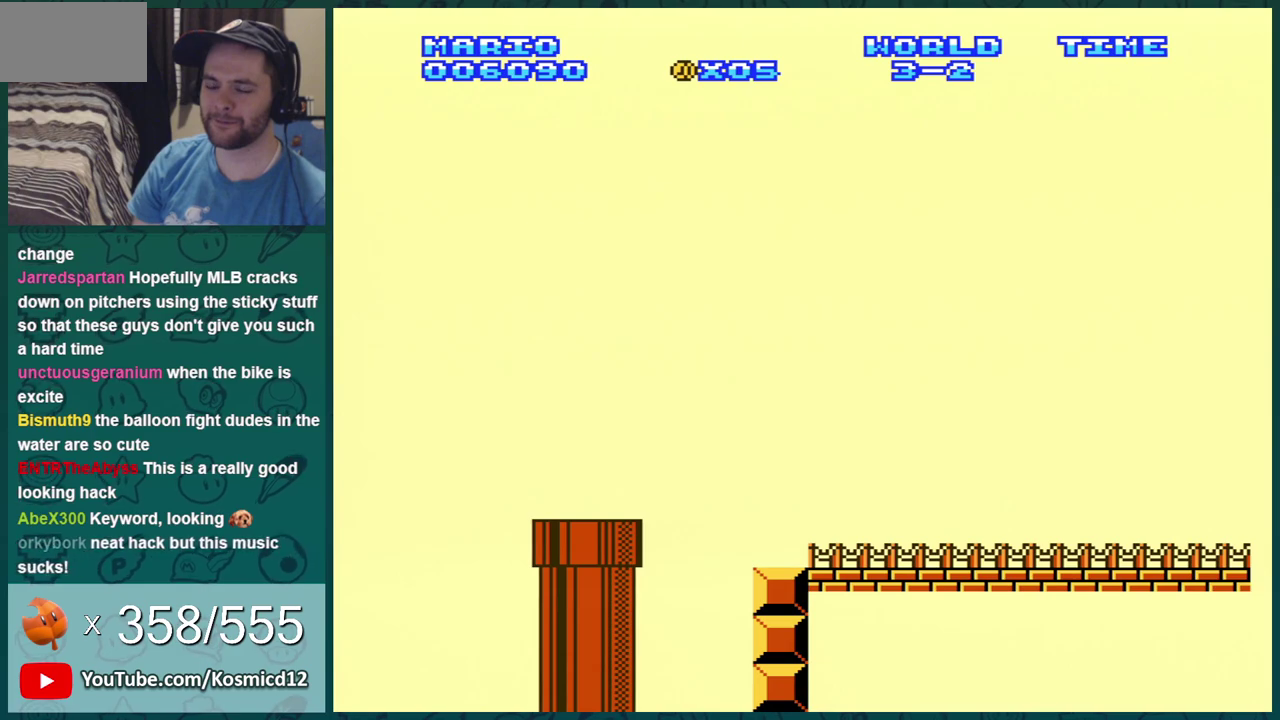
{"dt_ms": 501, "buttons": ["B", "DPAD_RIGHT"], "events": []}
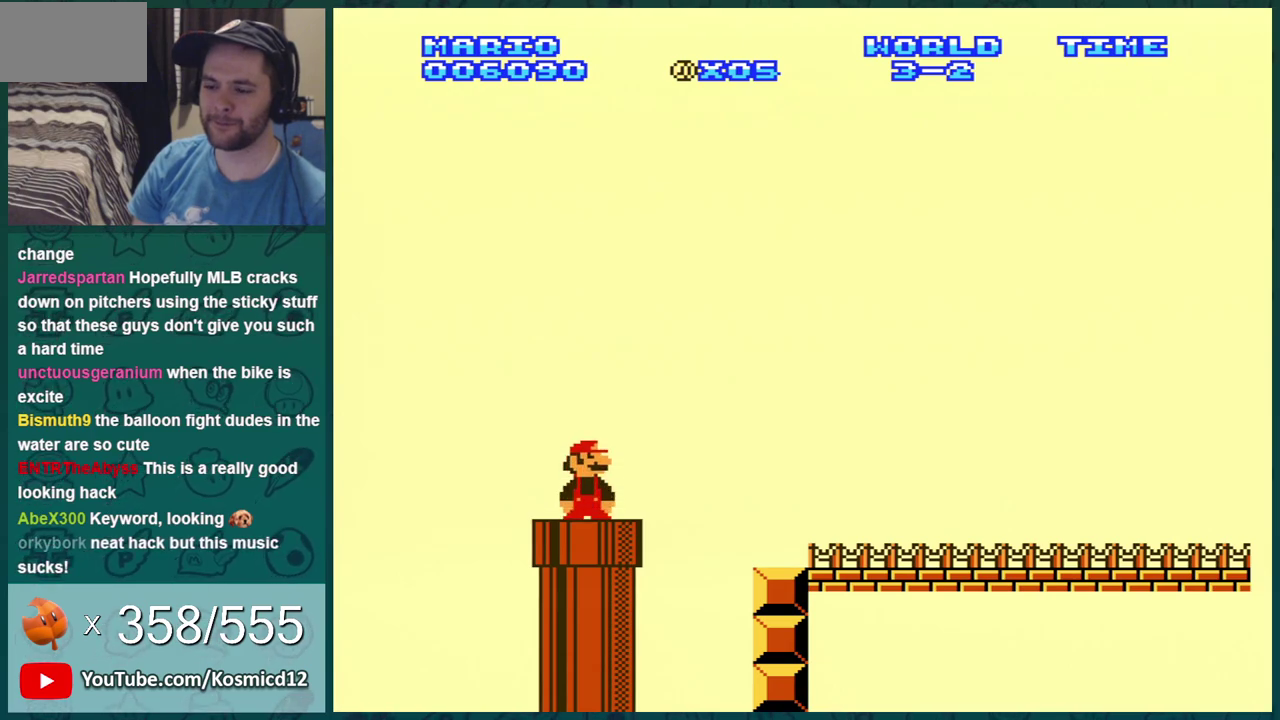
{"dt_ms": 300, "buttons": ["A", "B", "DPAD_RIGHT"], "events": [[283, "A", "down"]]}
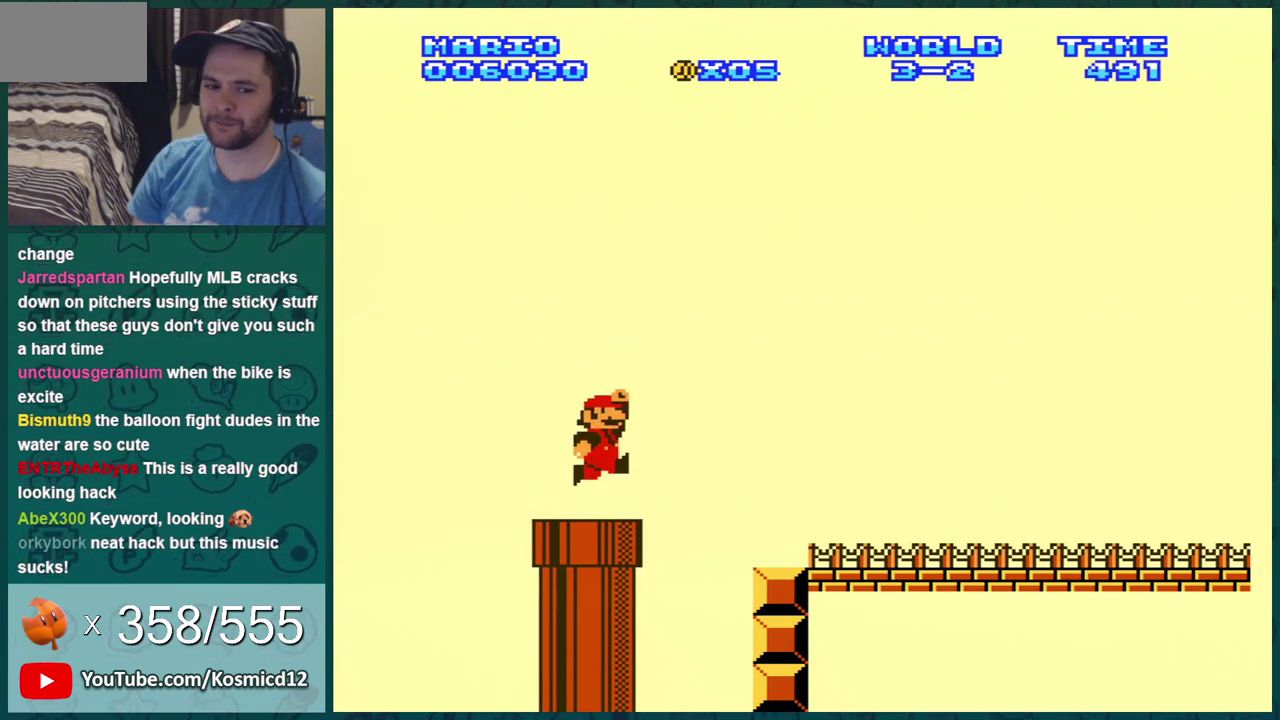
{"dt_ms": 701, "buttons": ["B", "DPAD_RIGHT"], "events": [[267, "A", "up"]]}
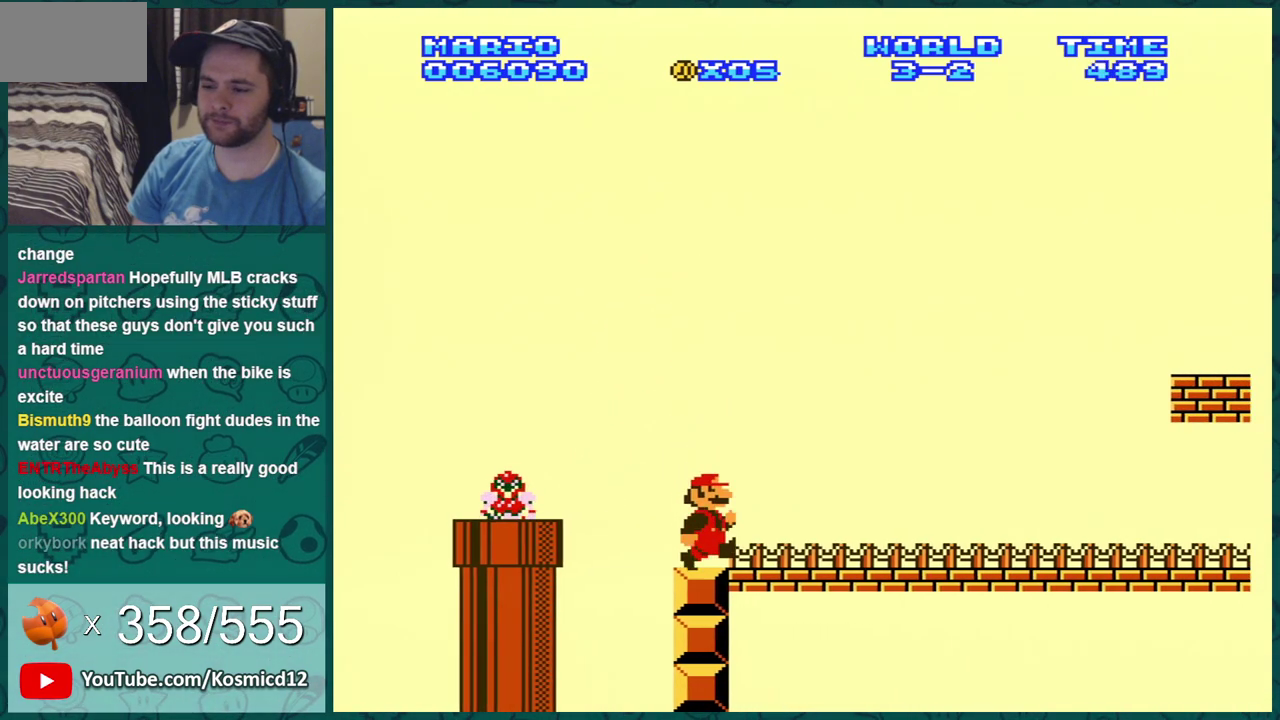
{"dt_ms": 500, "buttons": ["B", "DPAD_RIGHT"], "events": []}